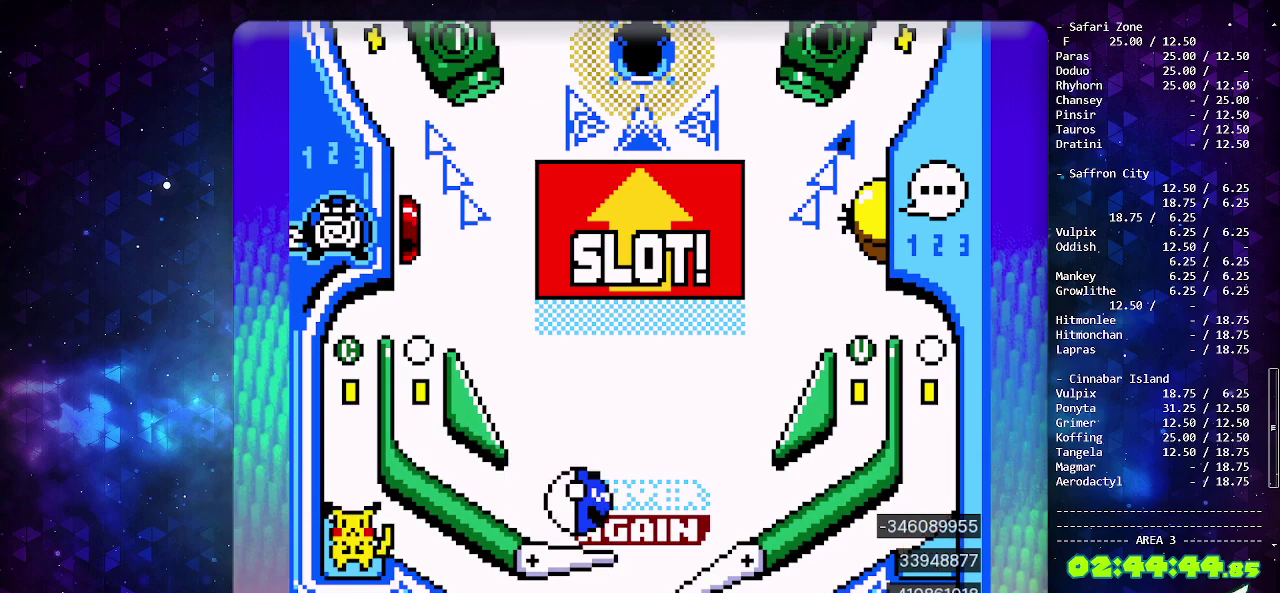
Gameplay with a controller (PlayStation layout); each line is a JSON object with the inputs held at the frame after it. "events" lists button and stick changes between this image and that frame as [ms after this image, input, new state], when the widget could be followed in between. Not read: L2 L3 R2 R3.
{"buttons": [], "events": [[67, "DPAD_LEFT", "up"]]}
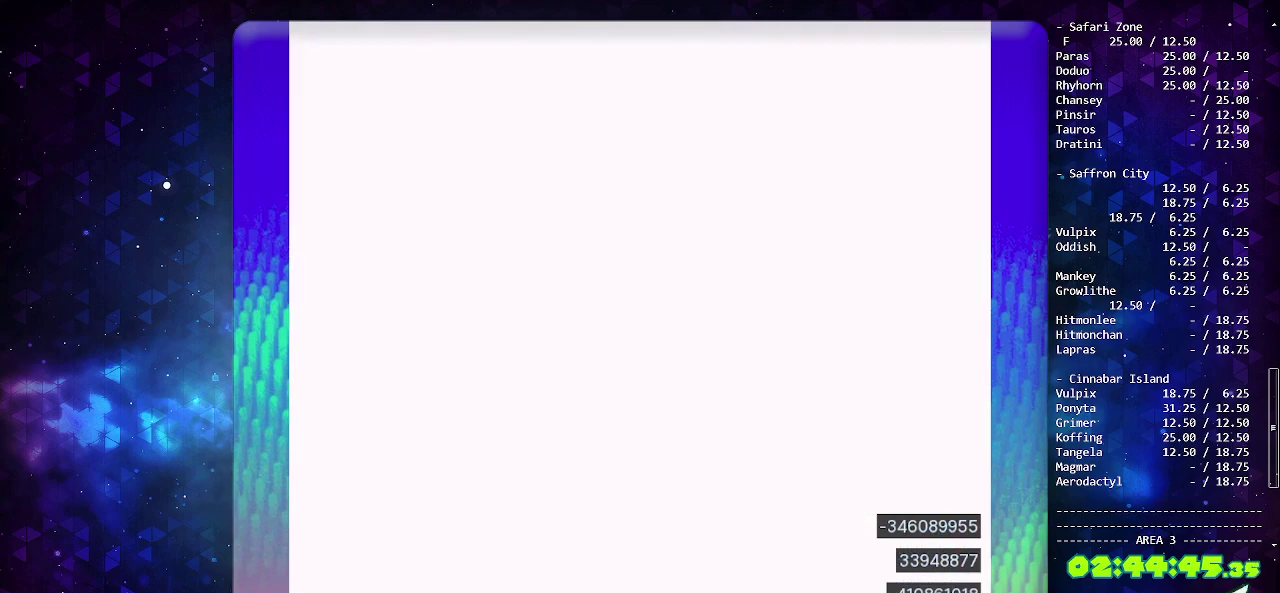
{"buttons": [], "events": []}
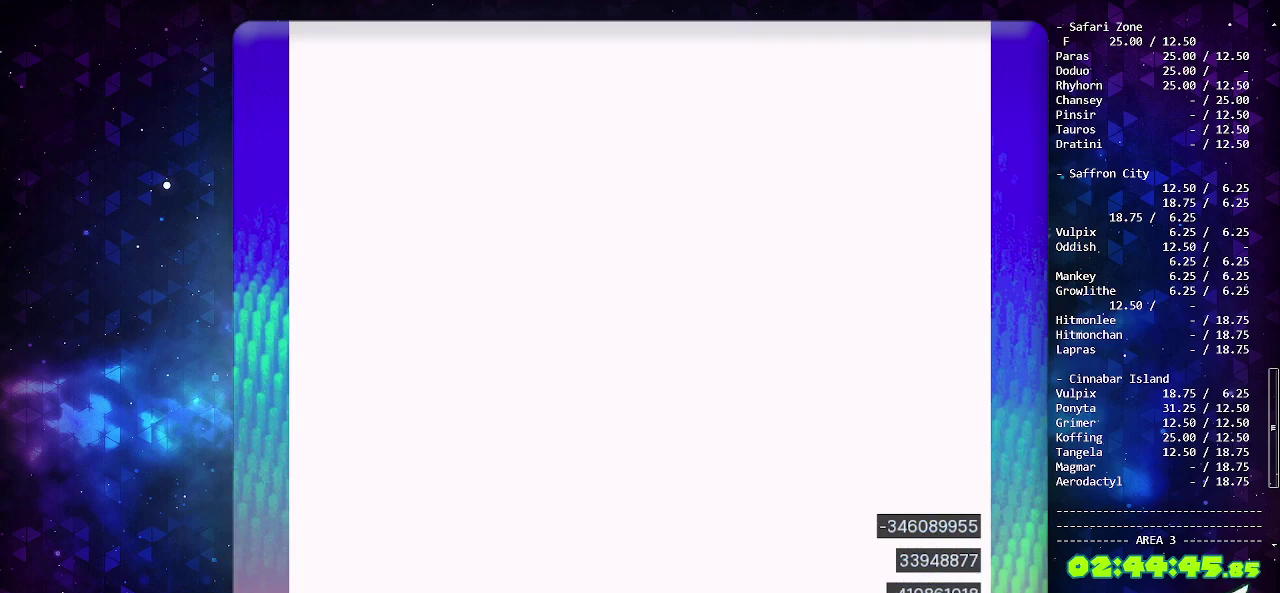
{"buttons": [], "events": []}
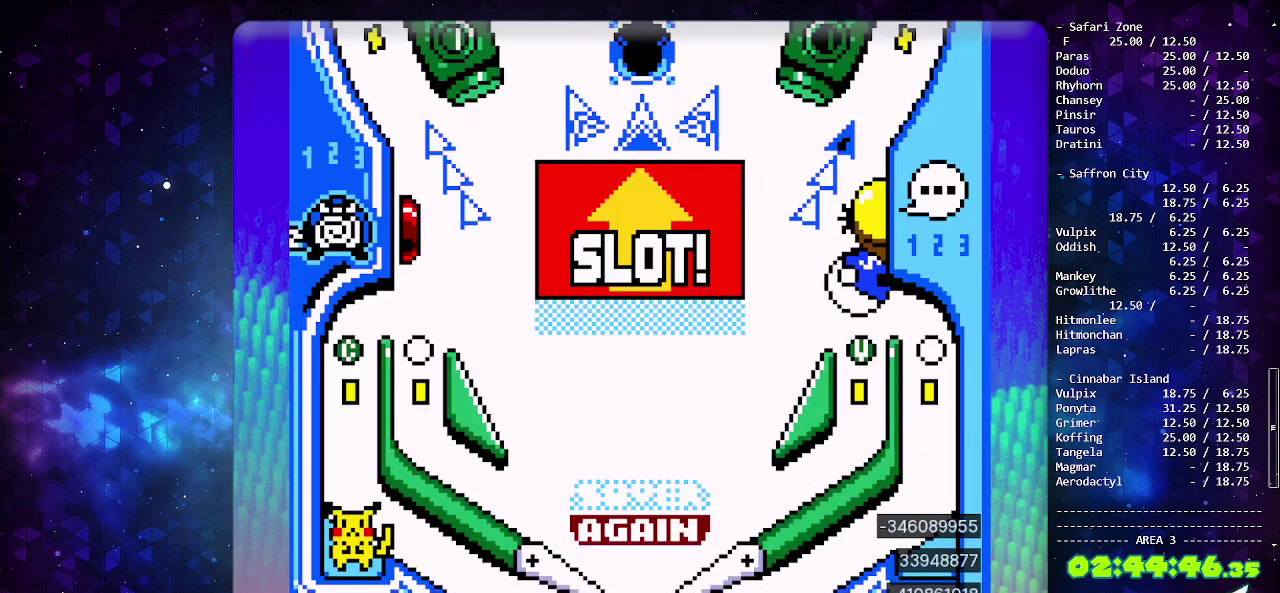
{"buttons": [], "events": [[133, "CIRCLE", "down"], [300, "CIRCLE", "up"]]}
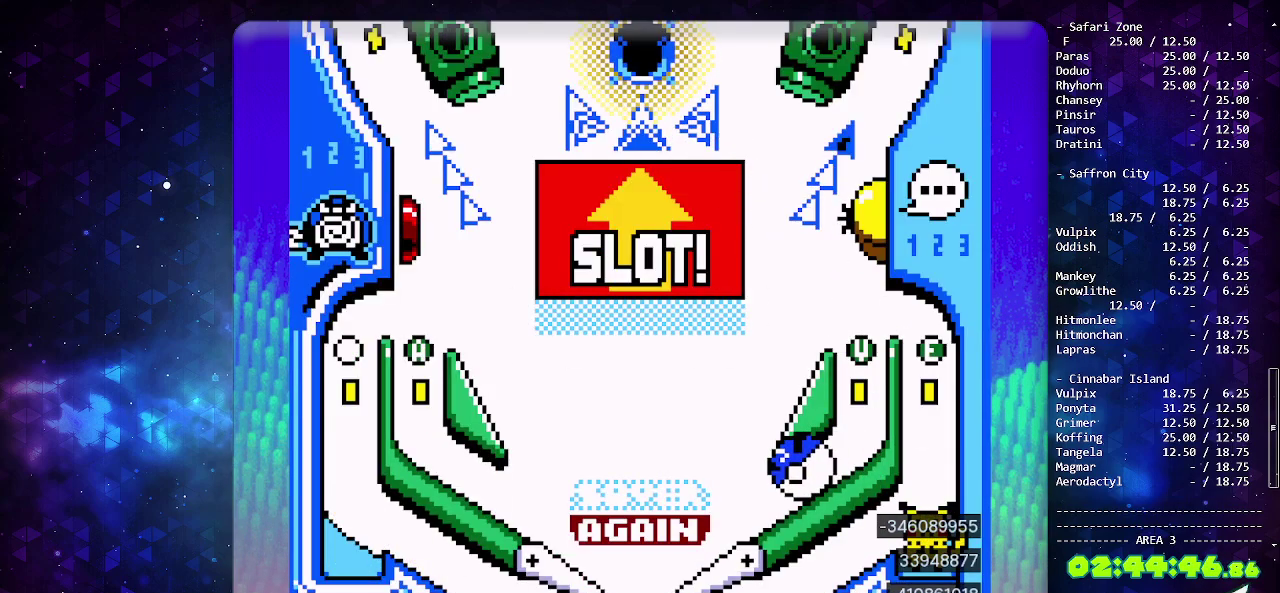
{"buttons": ["CIRCLE"], "events": [[217, "CIRCLE", "down"]]}
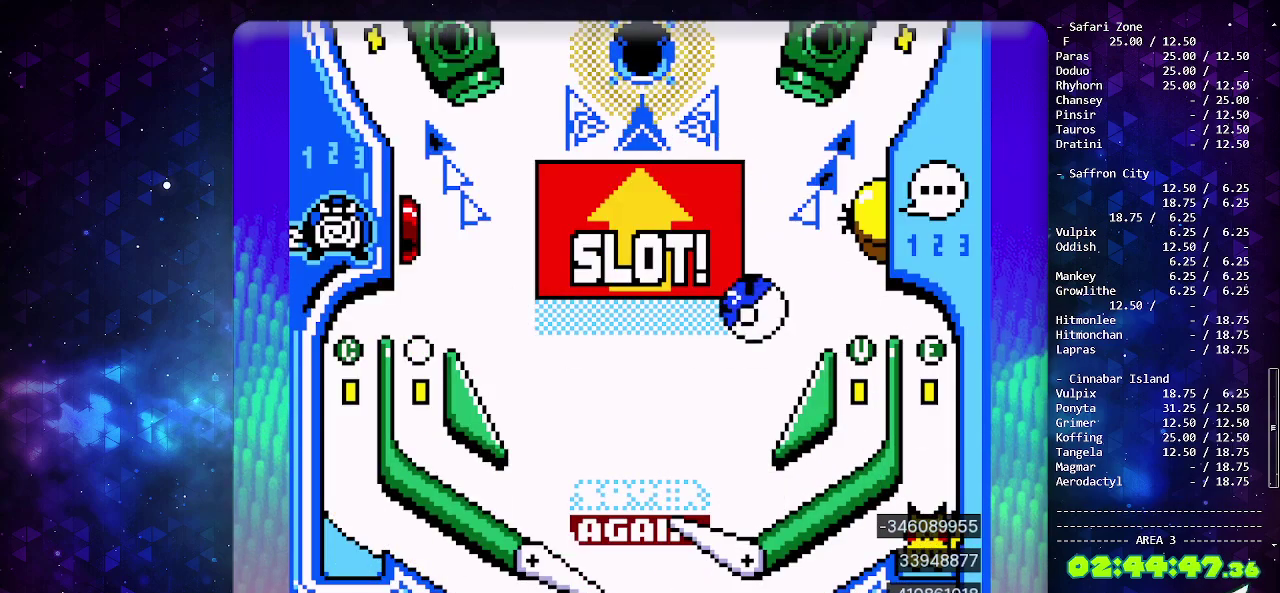
{"buttons": [], "events": [[33, "CIRCLE", "up"], [283, "DPAD_DOWN", "down"], [400, "DPAD_DOWN", "up"]]}
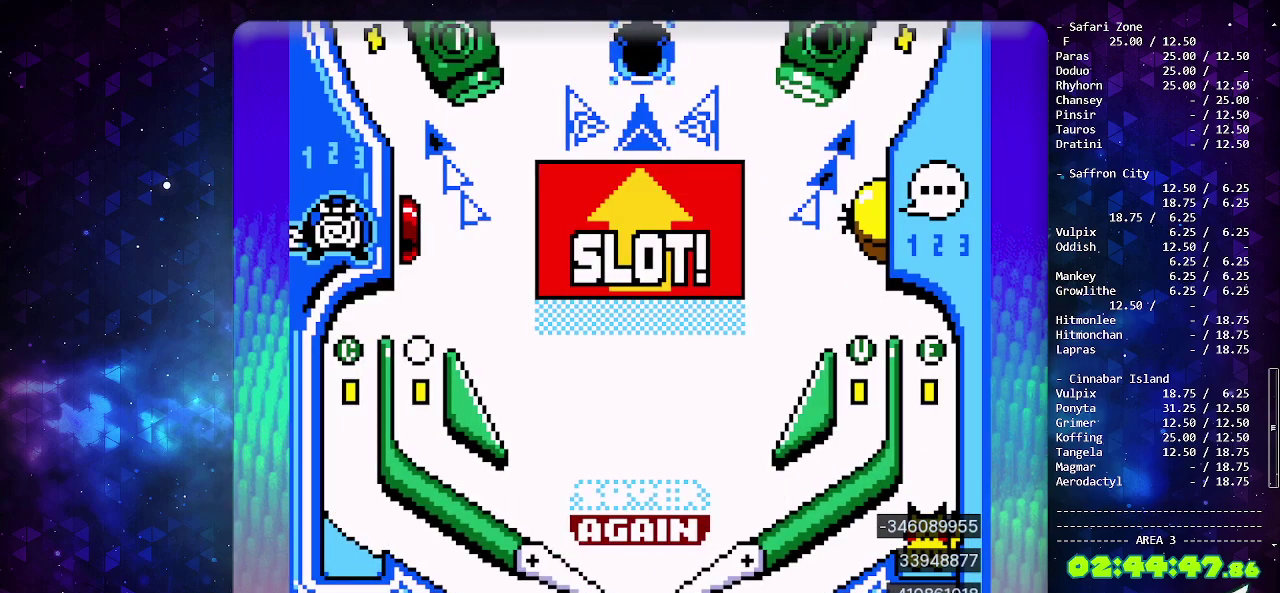
{"buttons": [], "events": [[233, "CIRCLE", "down"], [383, "CIRCLE", "up"]]}
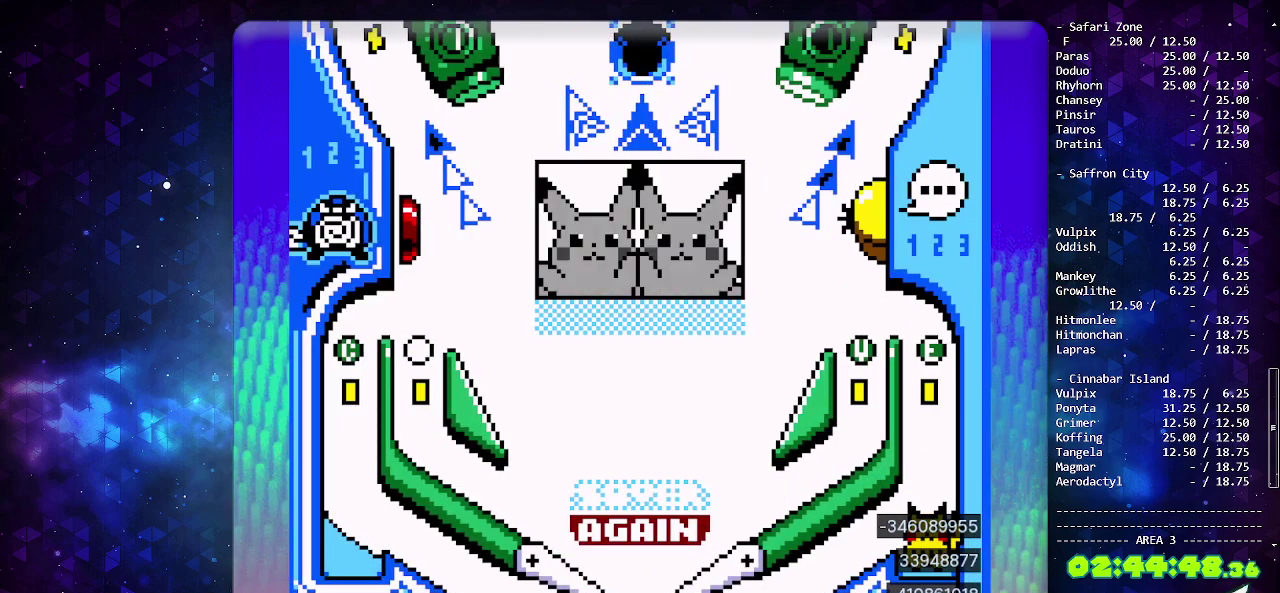
{"buttons": [], "events": []}
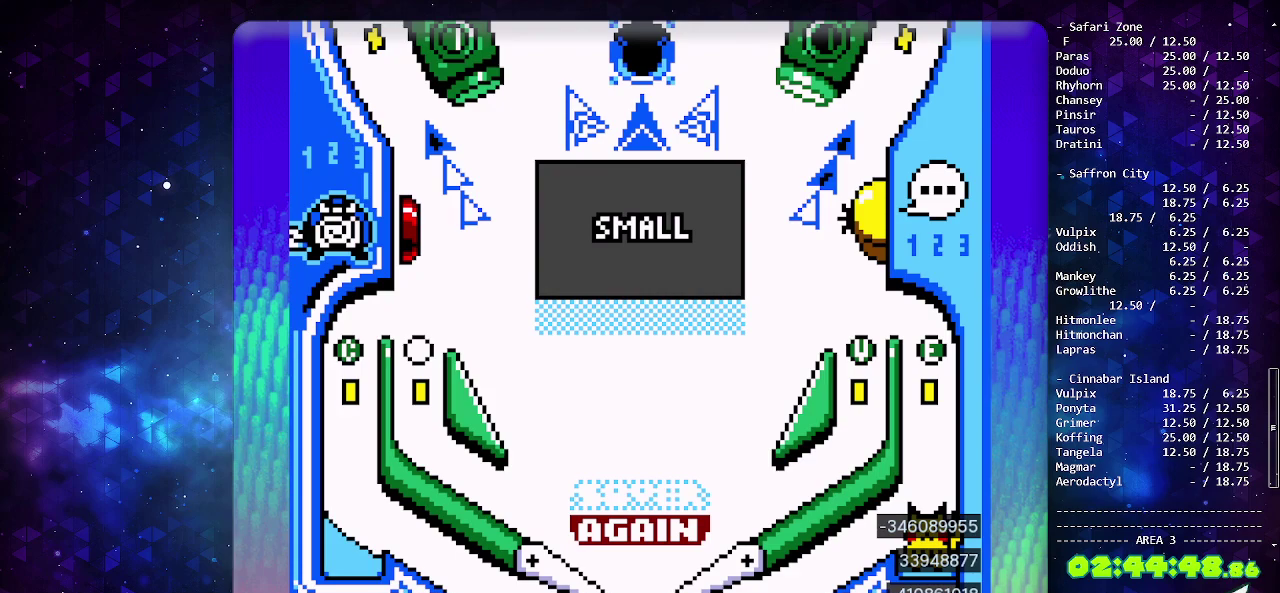
{"buttons": [], "events": []}
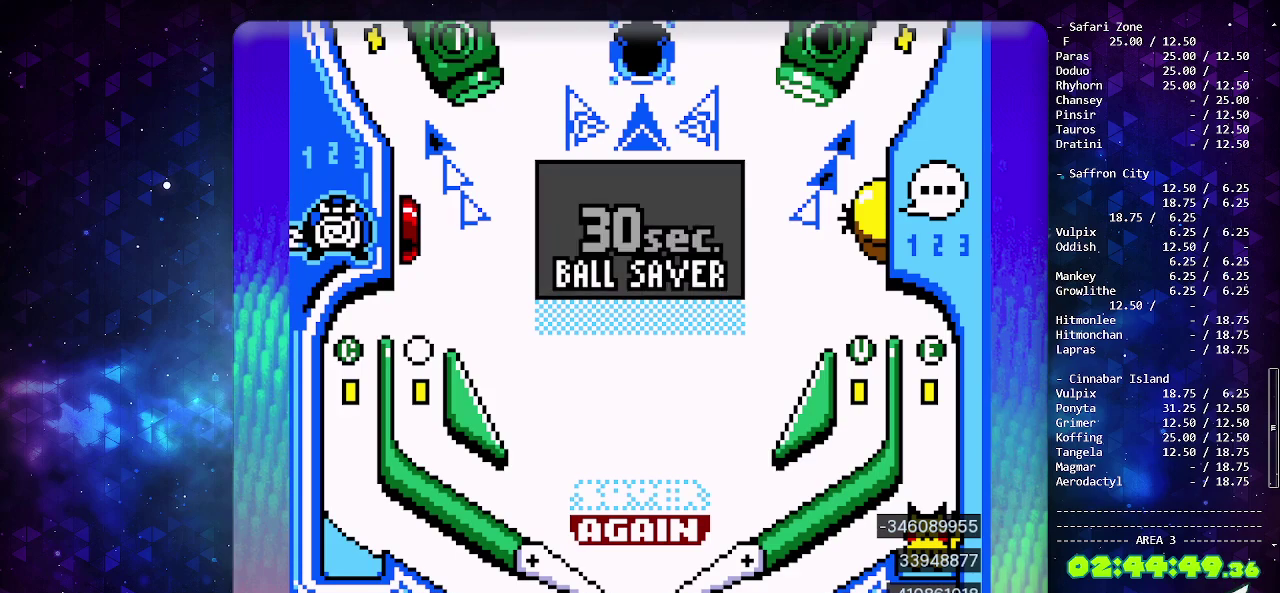
{"buttons": [], "events": []}
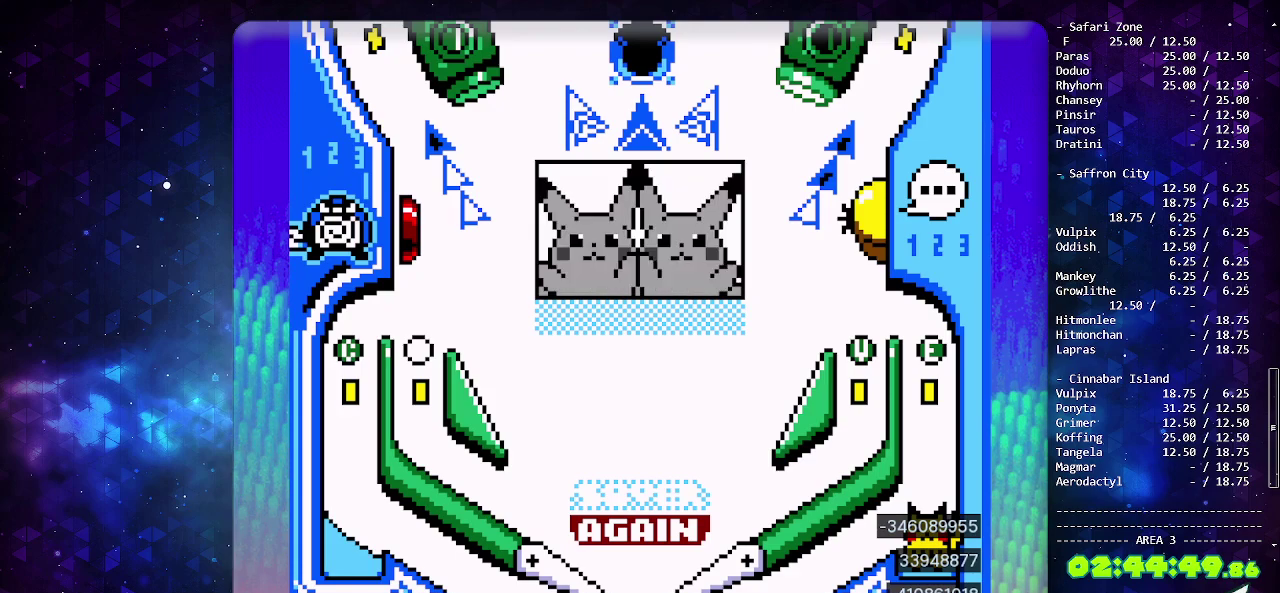
{"buttons": [], "events": []}
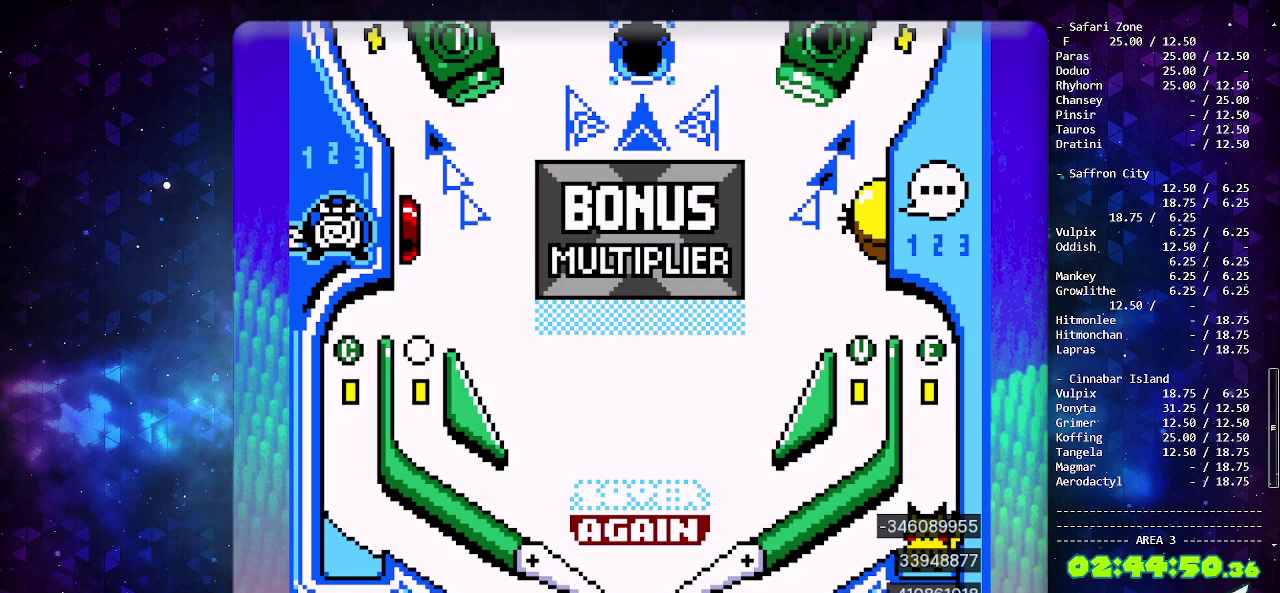
{"buttons": [], "events": []}
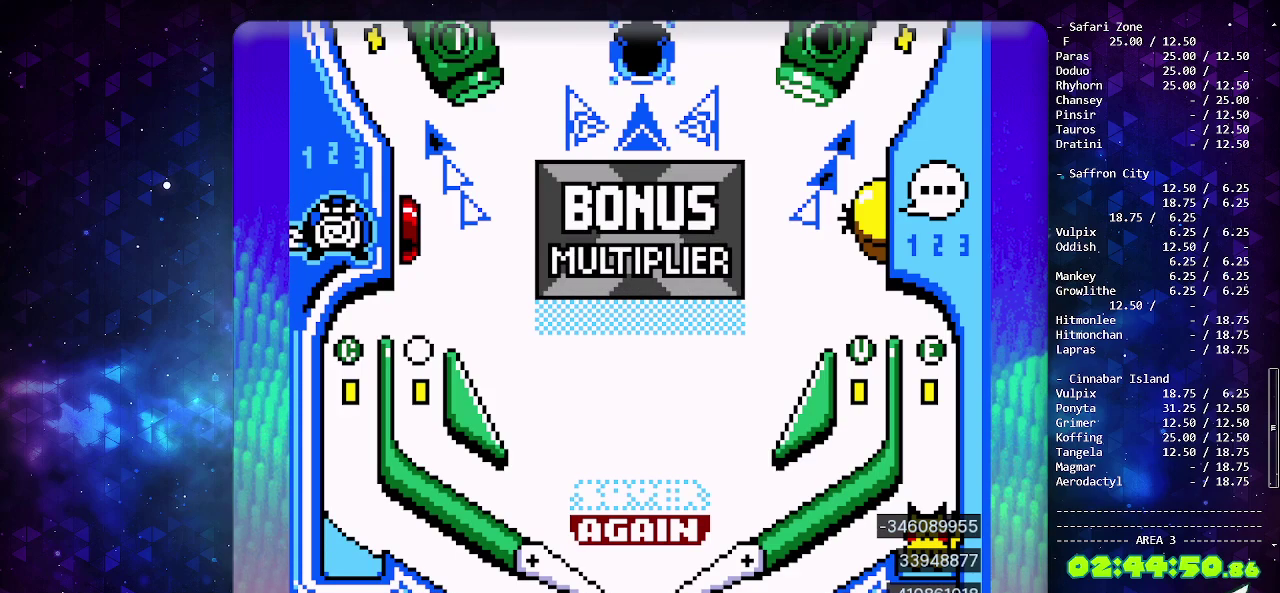
{"buttons": [], "events": []}
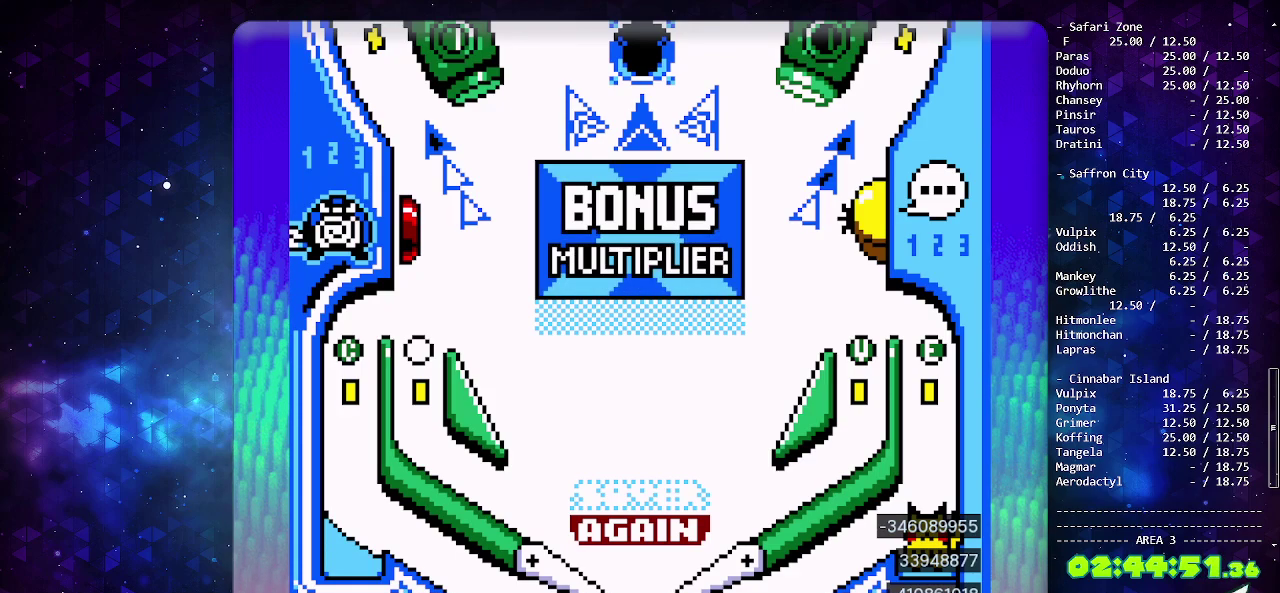
{"buttons": [], "events": []}
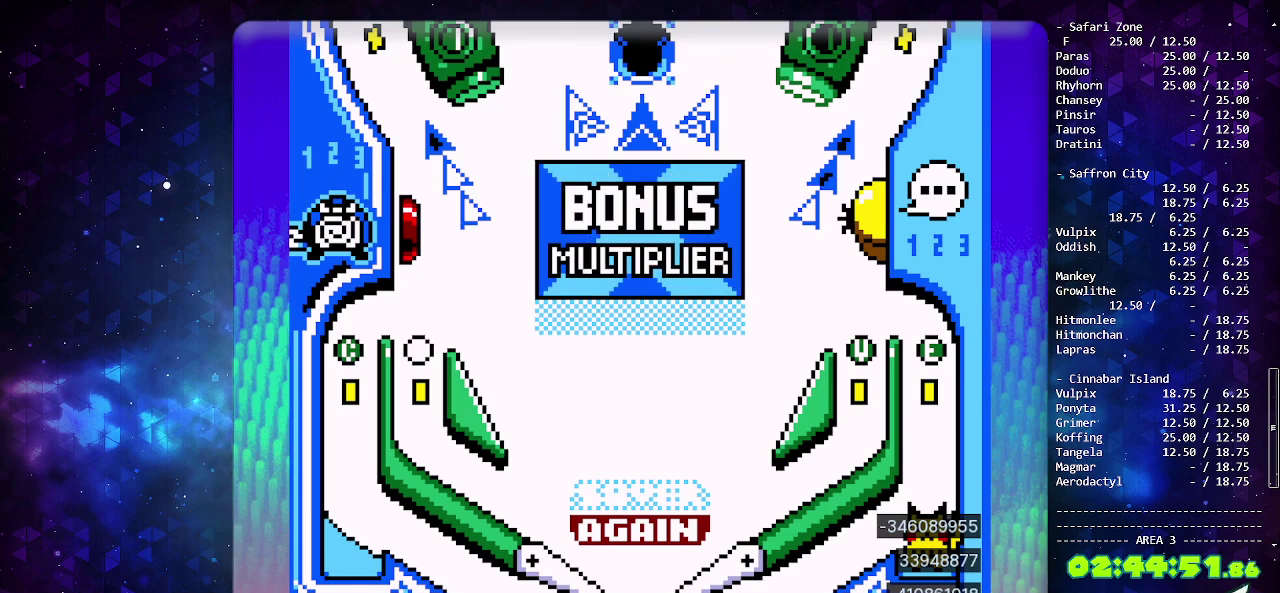
{"buttons": ["CIRCLE"], "events": [[183, "CIRCLE", "down"], [283, "CIRCLE", "up"], [433, "CIRCLE", "down"]]}
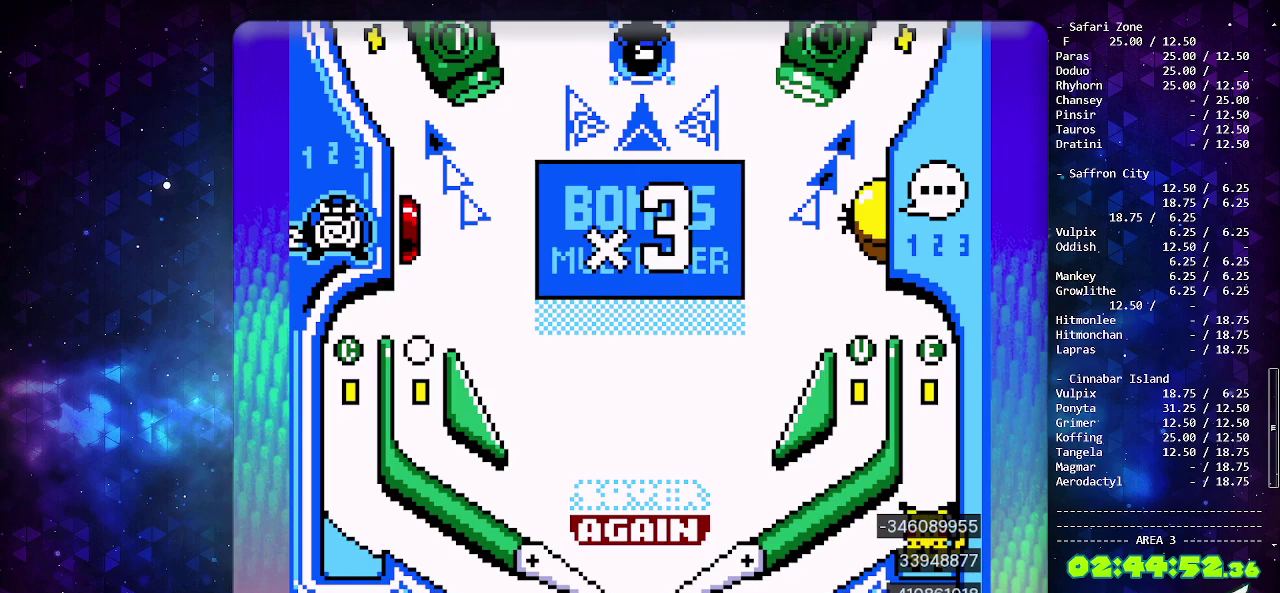
{"buttons": ["CIRCLE"], "events": [[17, "CIRCLE", "up"], [100, "CIRCLE", "down"]]}
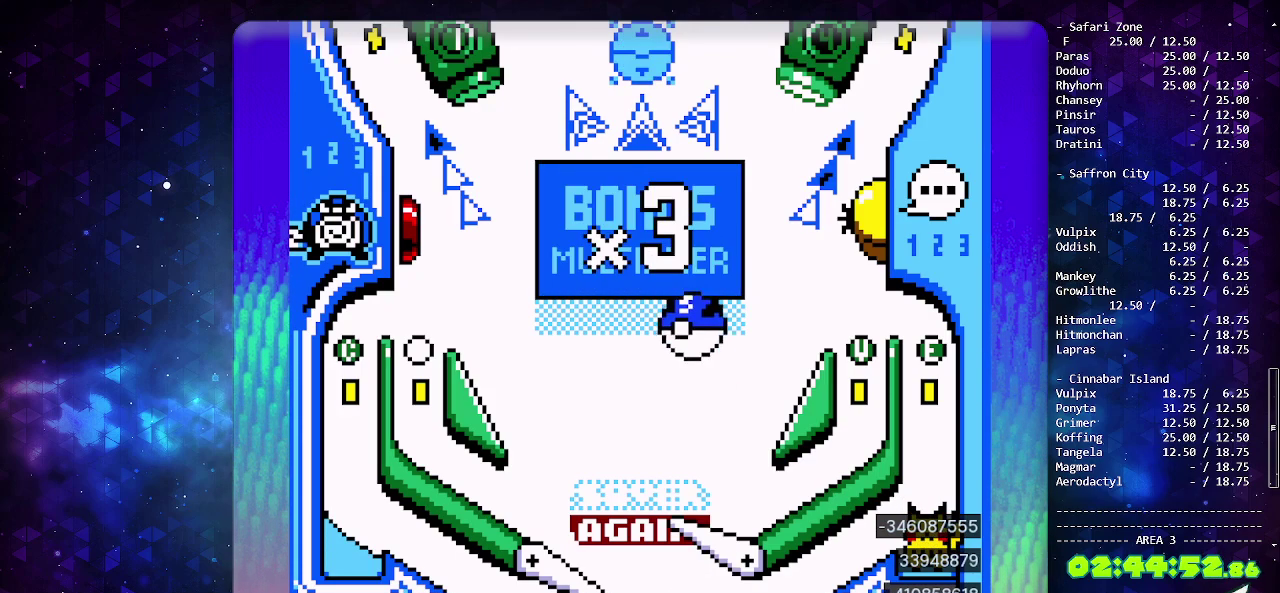
{"buttons": ["CIRCLE"], "events": [[367, "CIRCLE", "up"], [450, "CIRCLE", "down"]]}
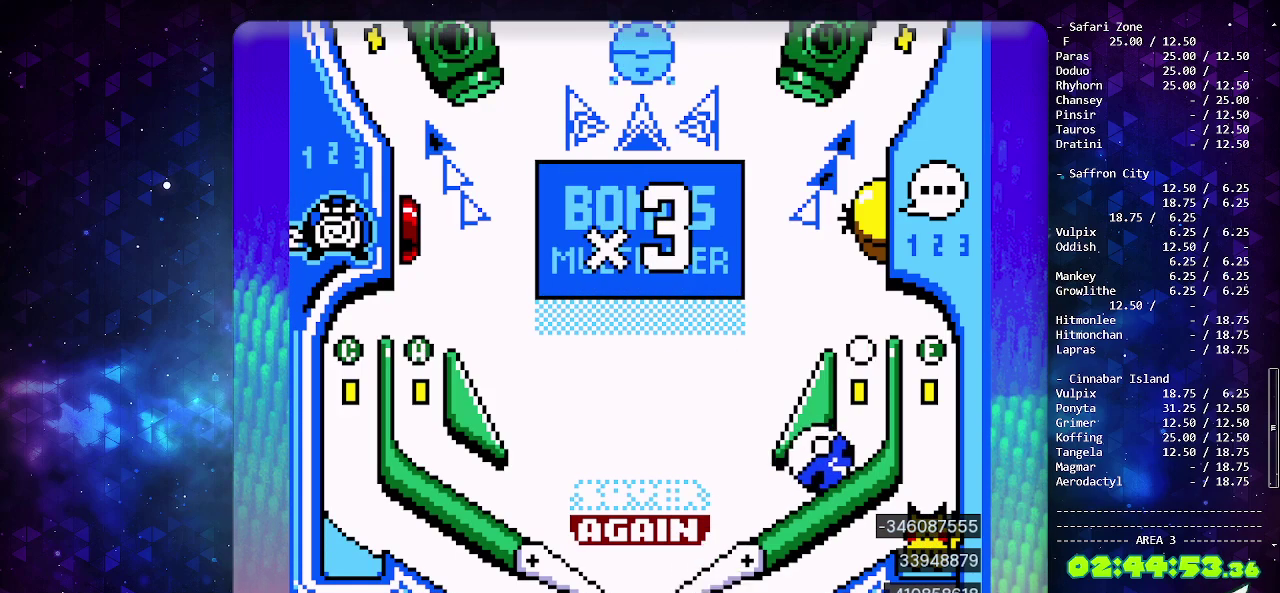
{"buttons": [], "events": [[150, "CIRCLE", "up"]]}
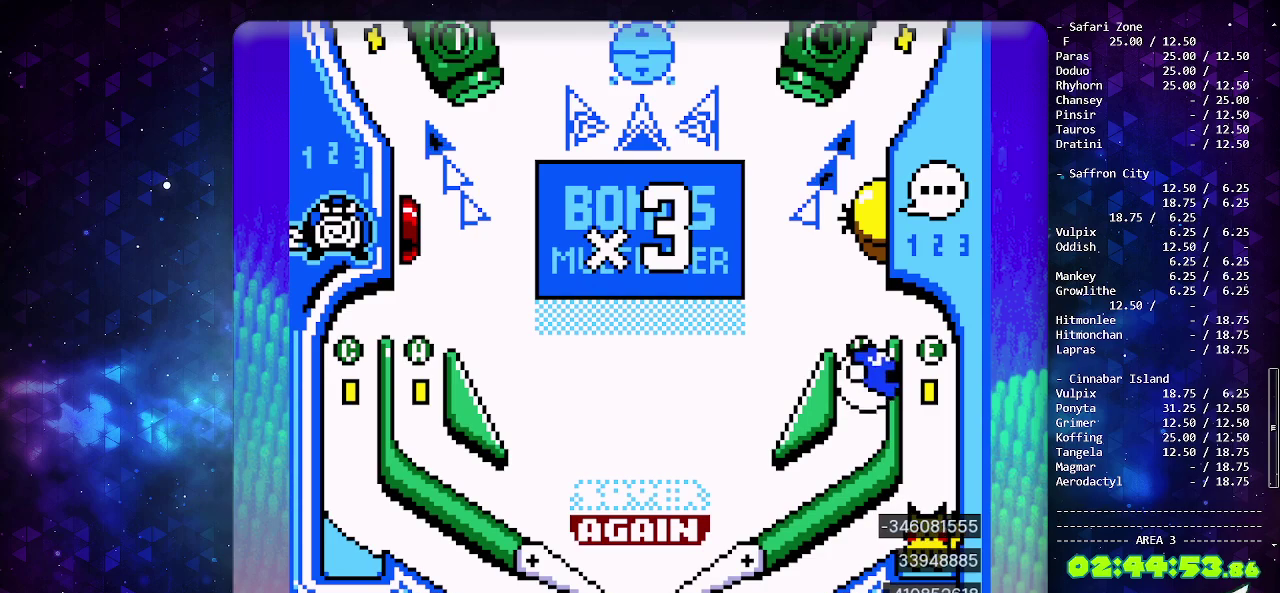
{"buttons": [], "events": []}
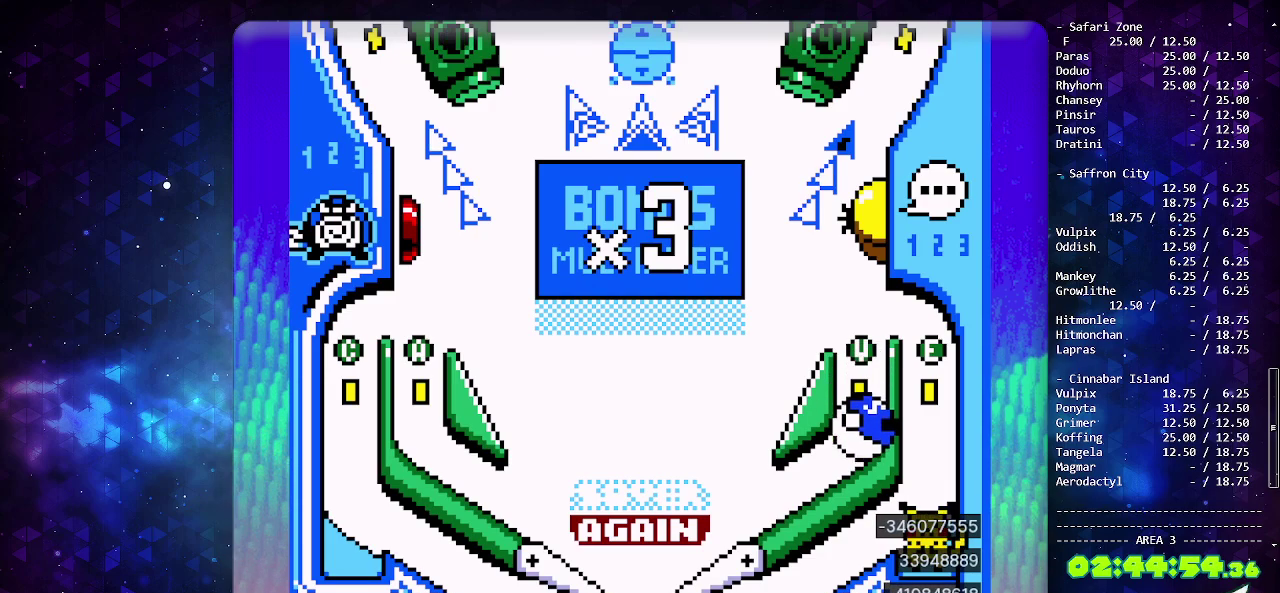
{"buttons": [], "events": []}
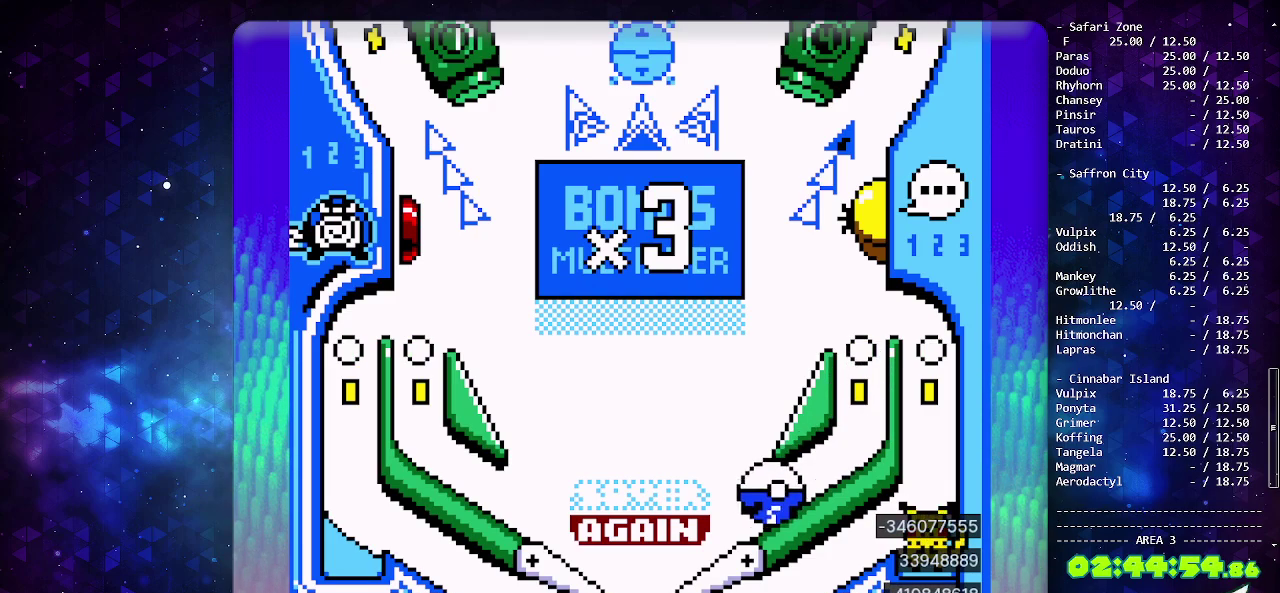
{"buttons": ["CIRCLE"], "events": [[250, "CIRCLE", "down"]]}
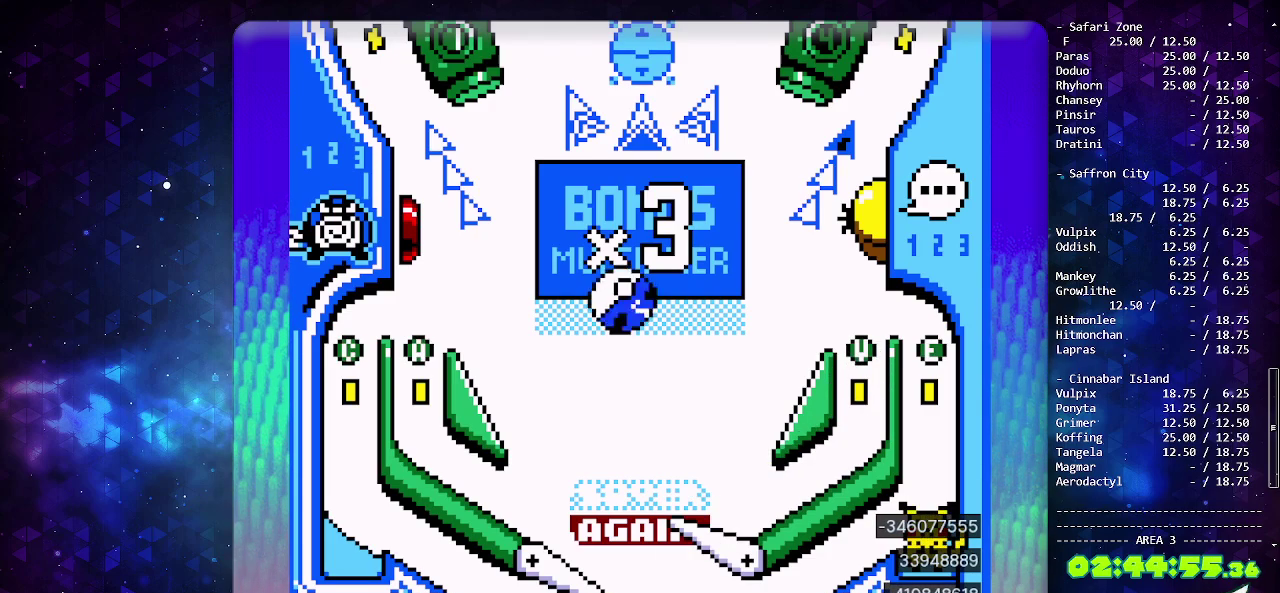
{"buttons": [], "events": [[250, "CIRCLE", "up"]]}
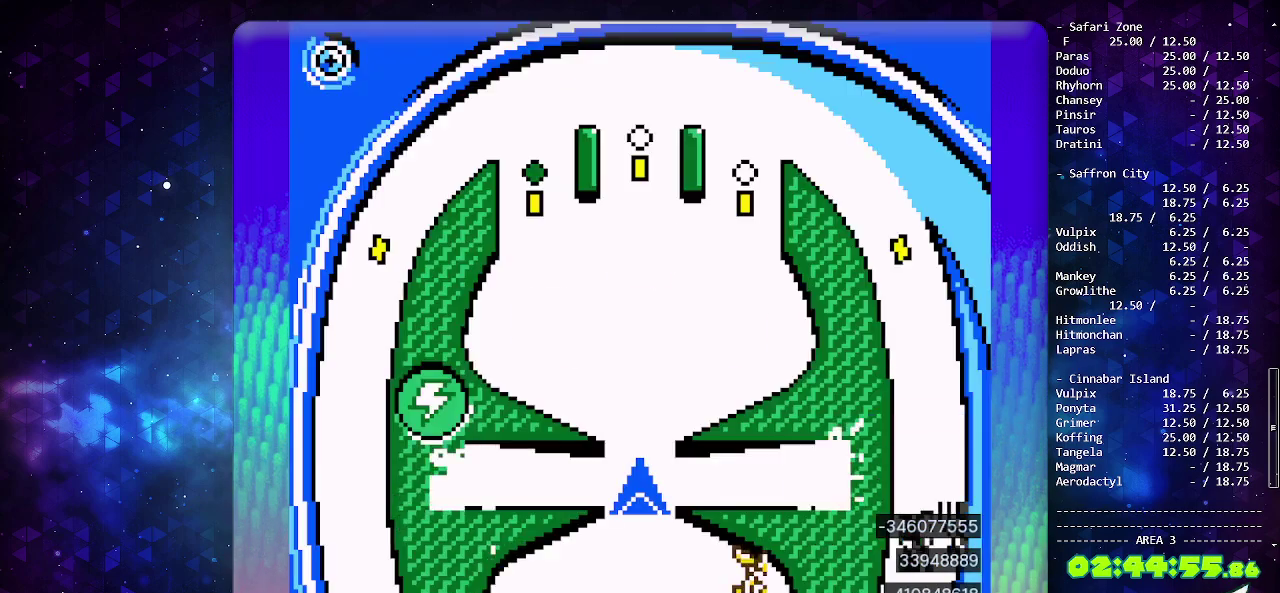
{"buttons": [], "events": []}
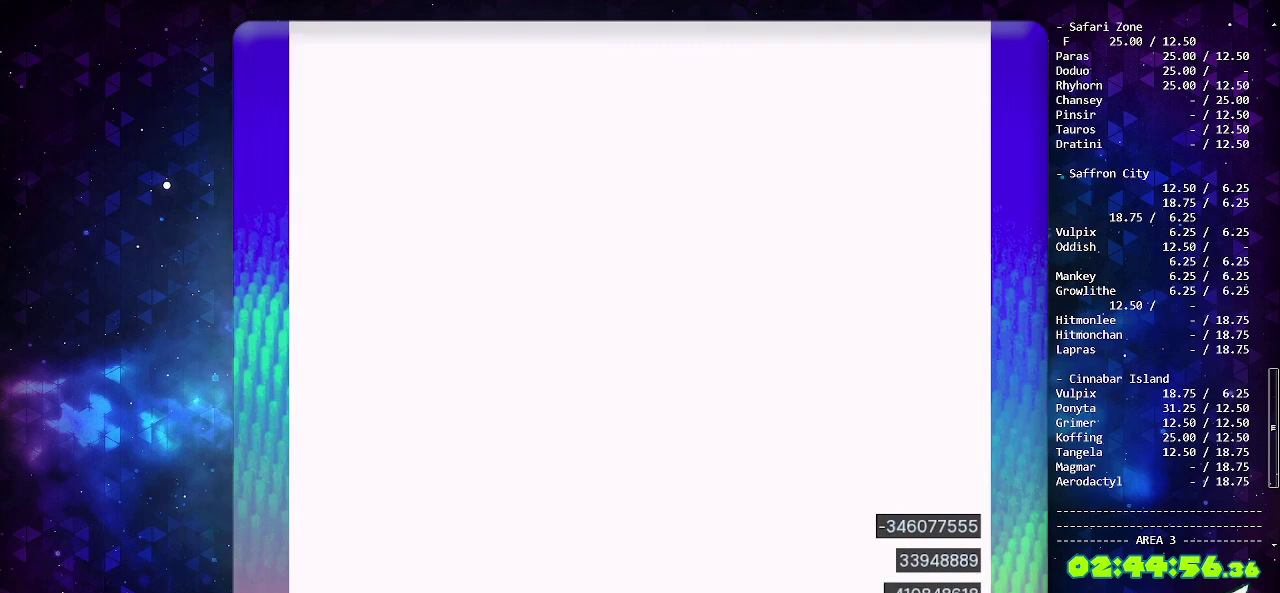
{"buttons": [], "events": []}
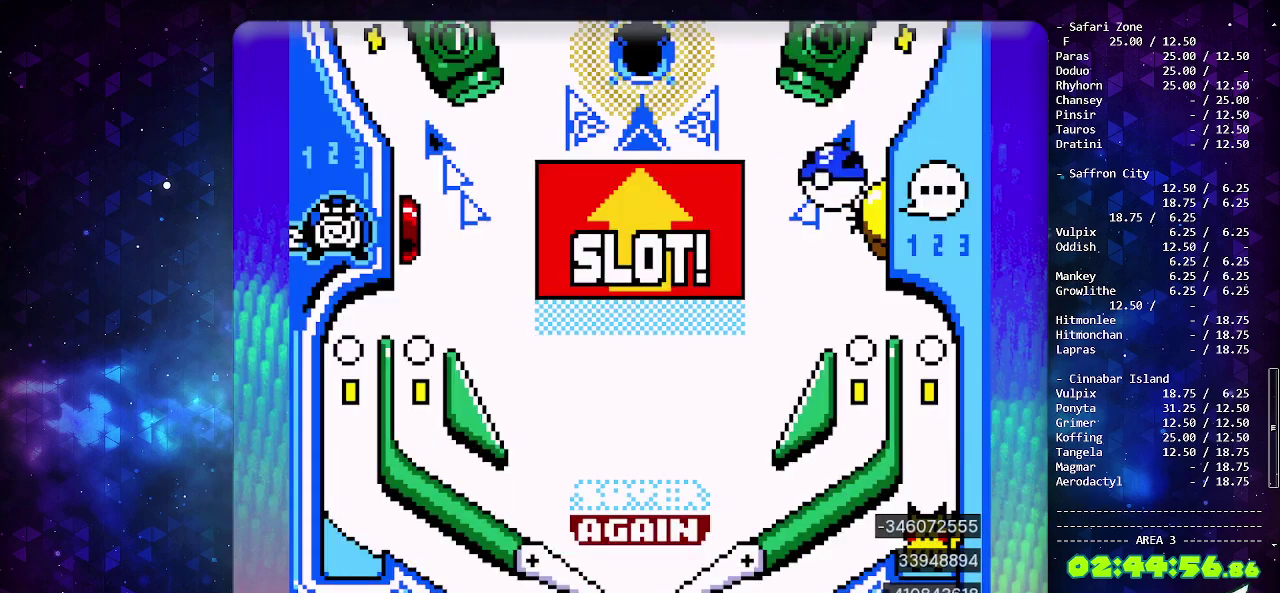
{"buttons": [], "events": []}
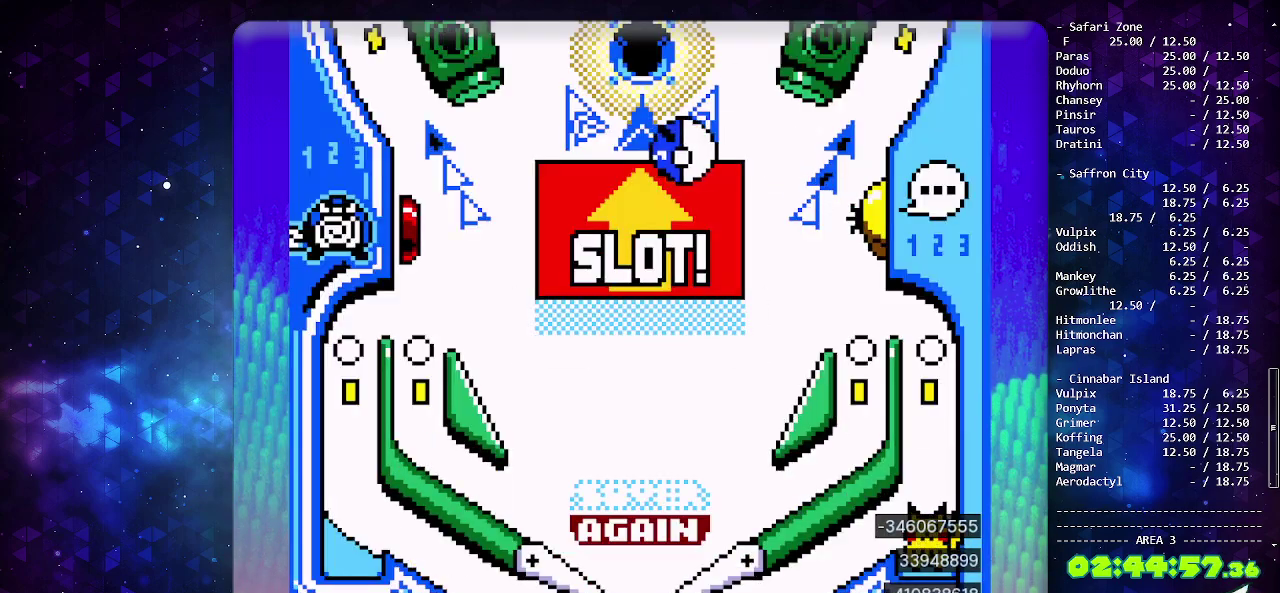
{"buttons": [], "events": []}
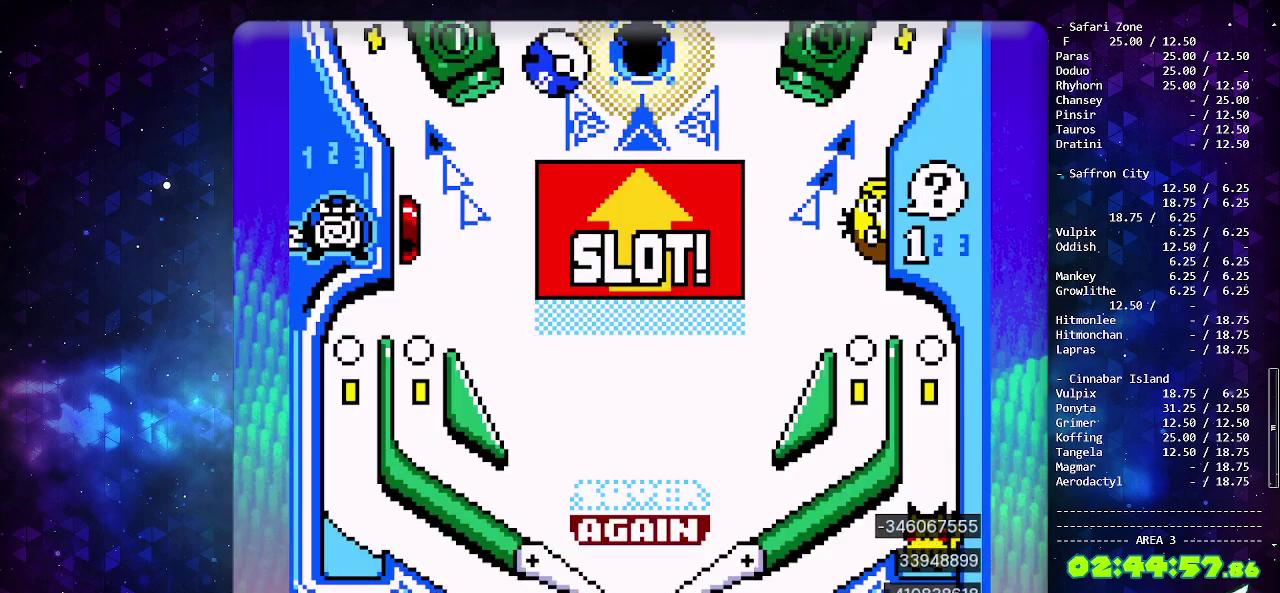
{"buttons": [], "events": []}
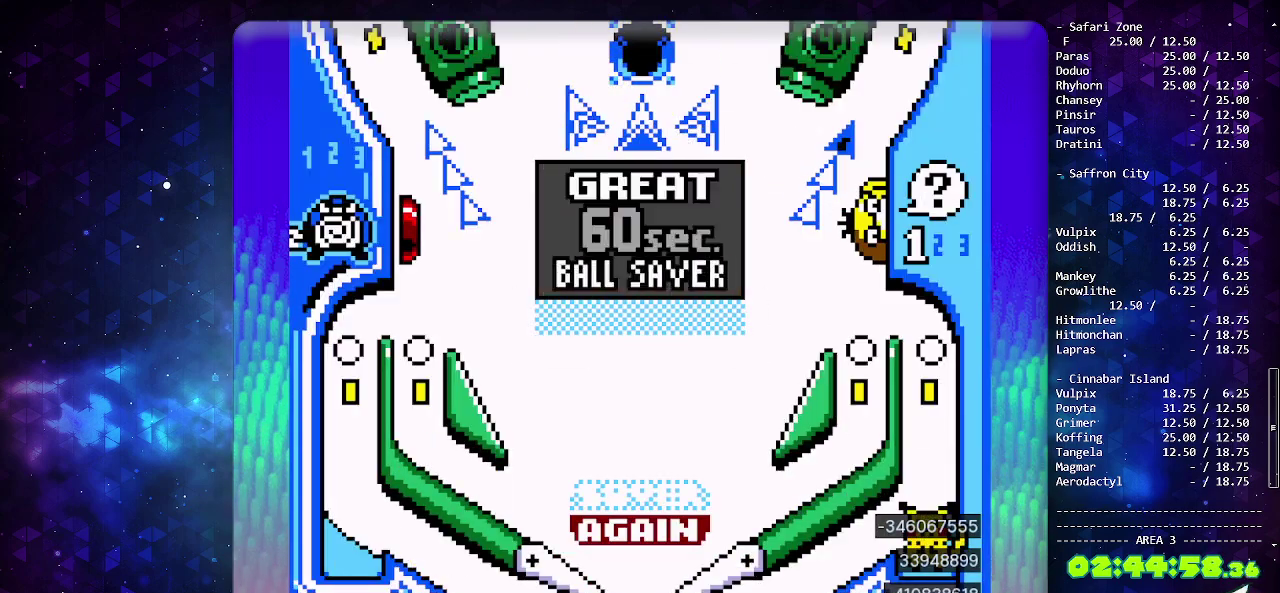
{"buttons": ["CIRCLE"], "events": [[483, "CIRCLE", "down"]]}
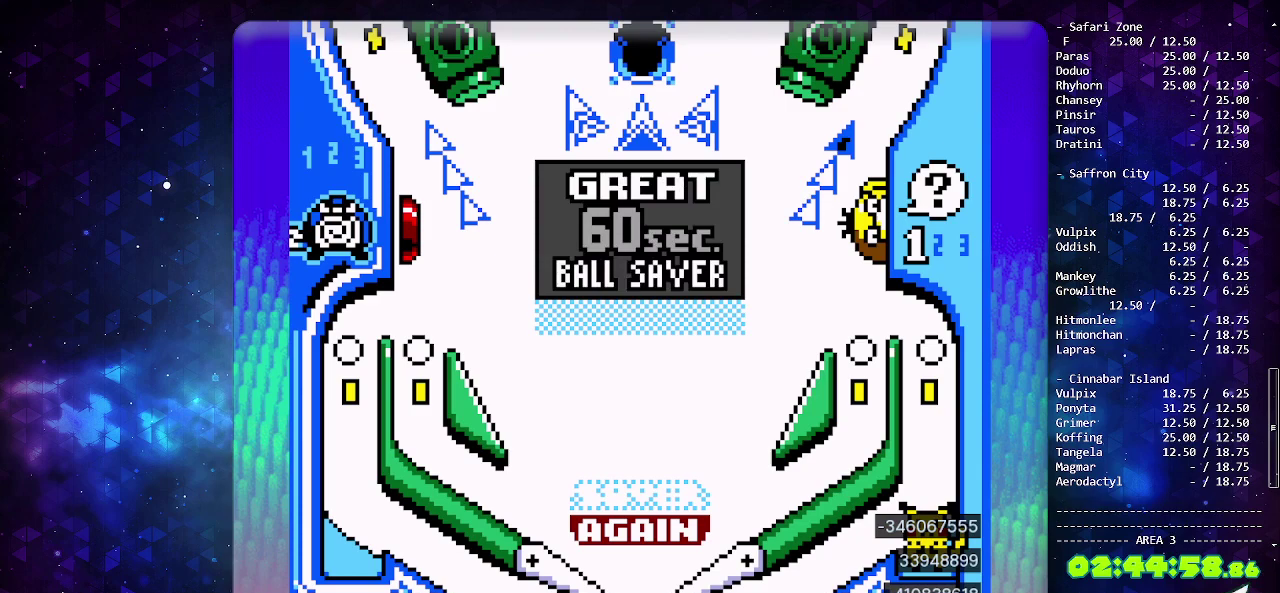
{"buttons": ["CIRCLE"], "events": [[133, "CIRCLE", "up"], [200, "CIRCLE", "down"]]}
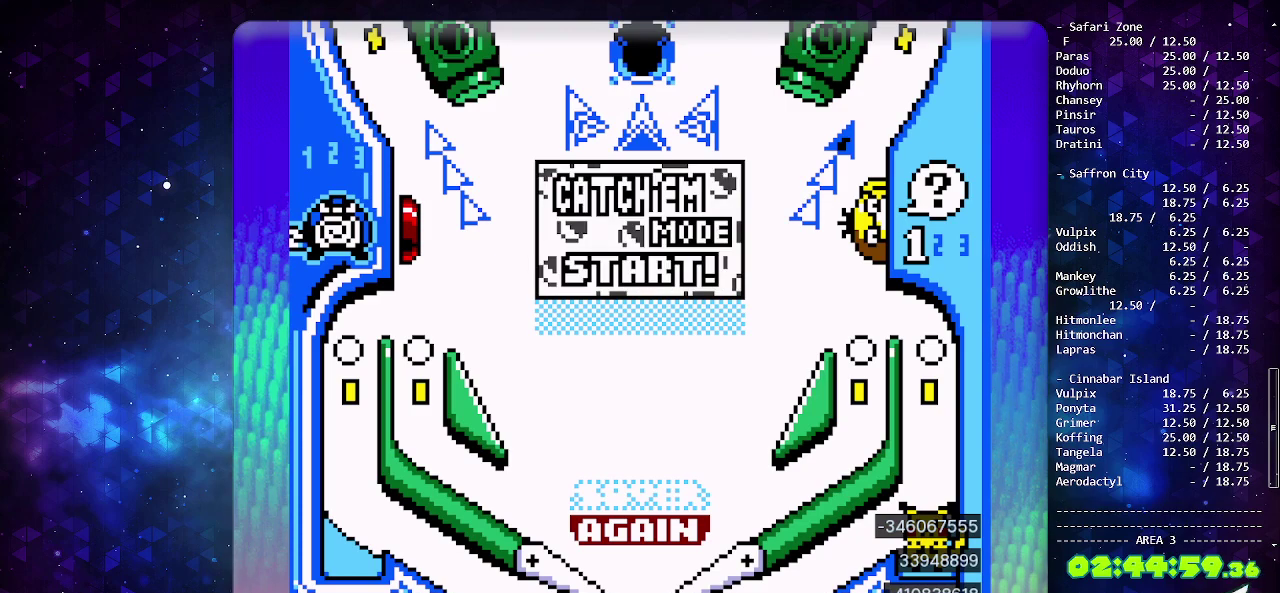
{"buttons": [], "events": [[17, "CIRCLE", "up"]]}
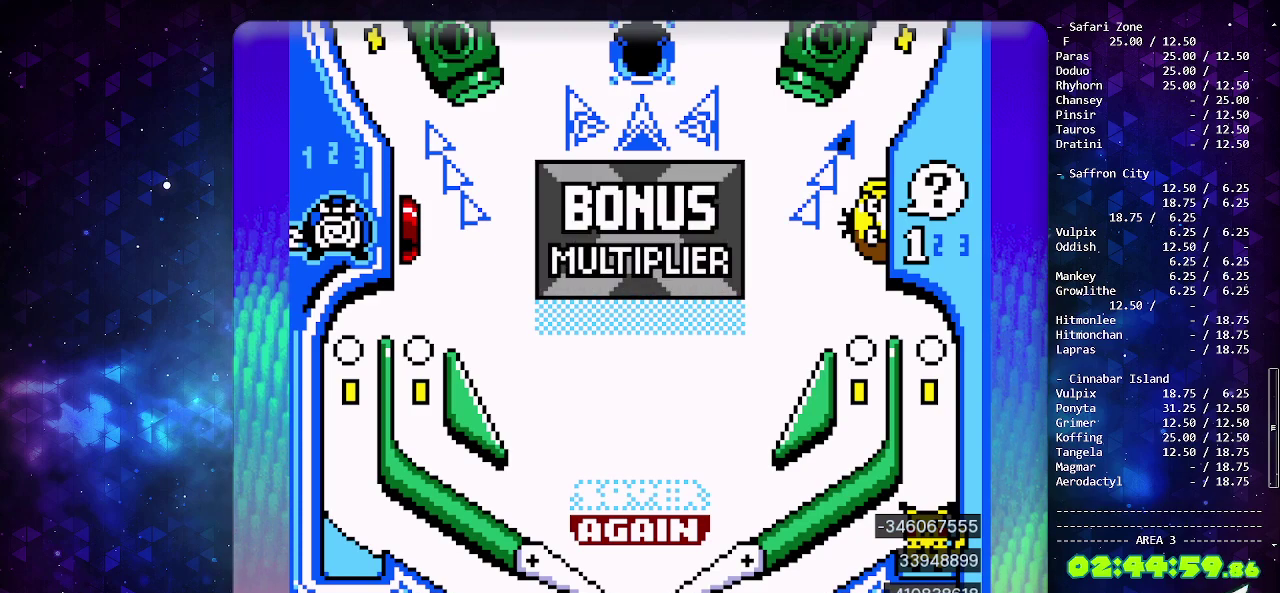
{"buttons": [], "events": []}